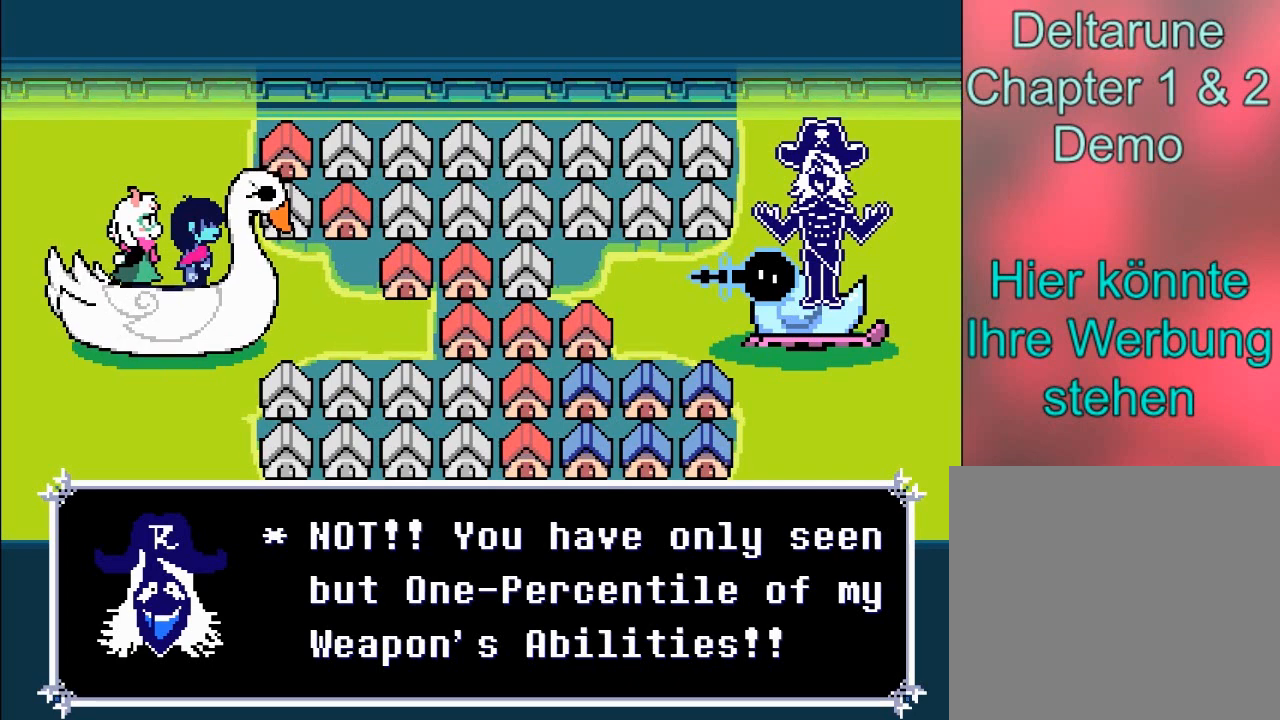
Gameplay with a controller (Xbox layout); each line is a JSON object with the inputs held at the frame after it. "events" lists button and stick changes between this image and that frame as [ms after this image, input, new state], when the widget could be followed in between. Not read: L3 R3 right_stick.
{"buttons": [], "left_stick": "center", "events": [[234, "A", "down"], [468, "A", "up"]]}
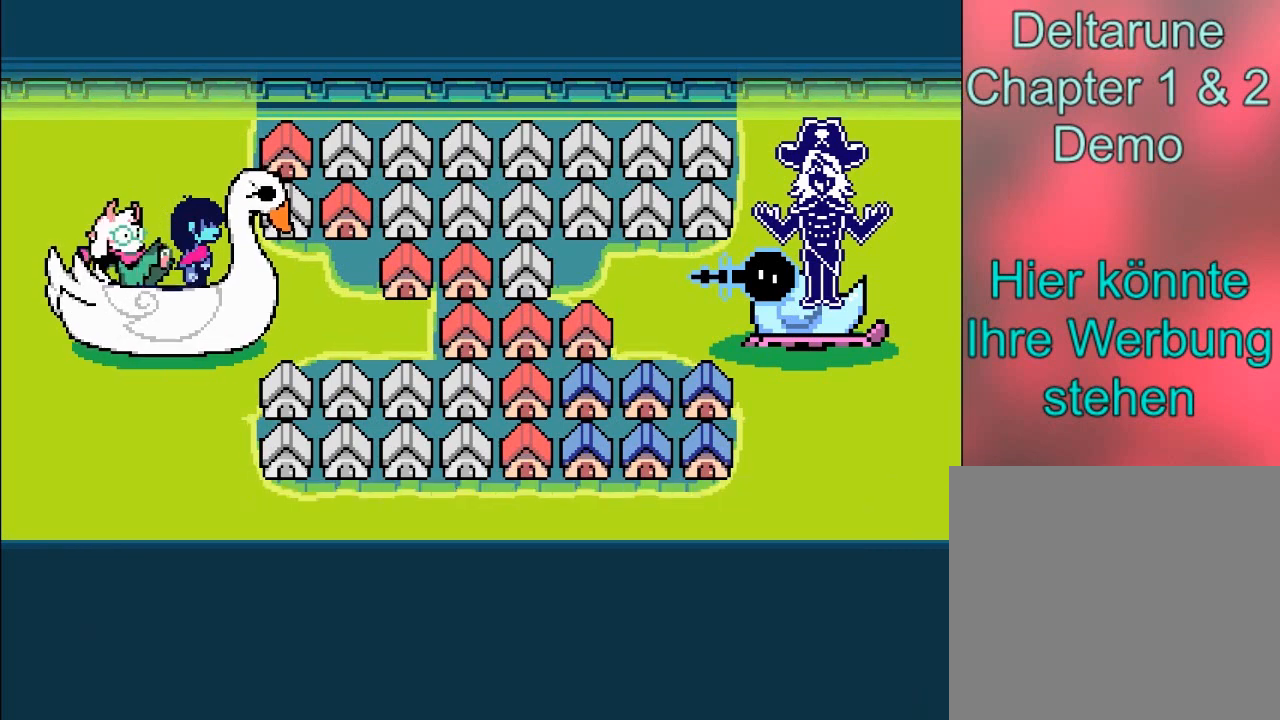
{"buttons": [], "left_stick": "center", "events": [[334, "B", "down"], [434, "B", "up"]]}
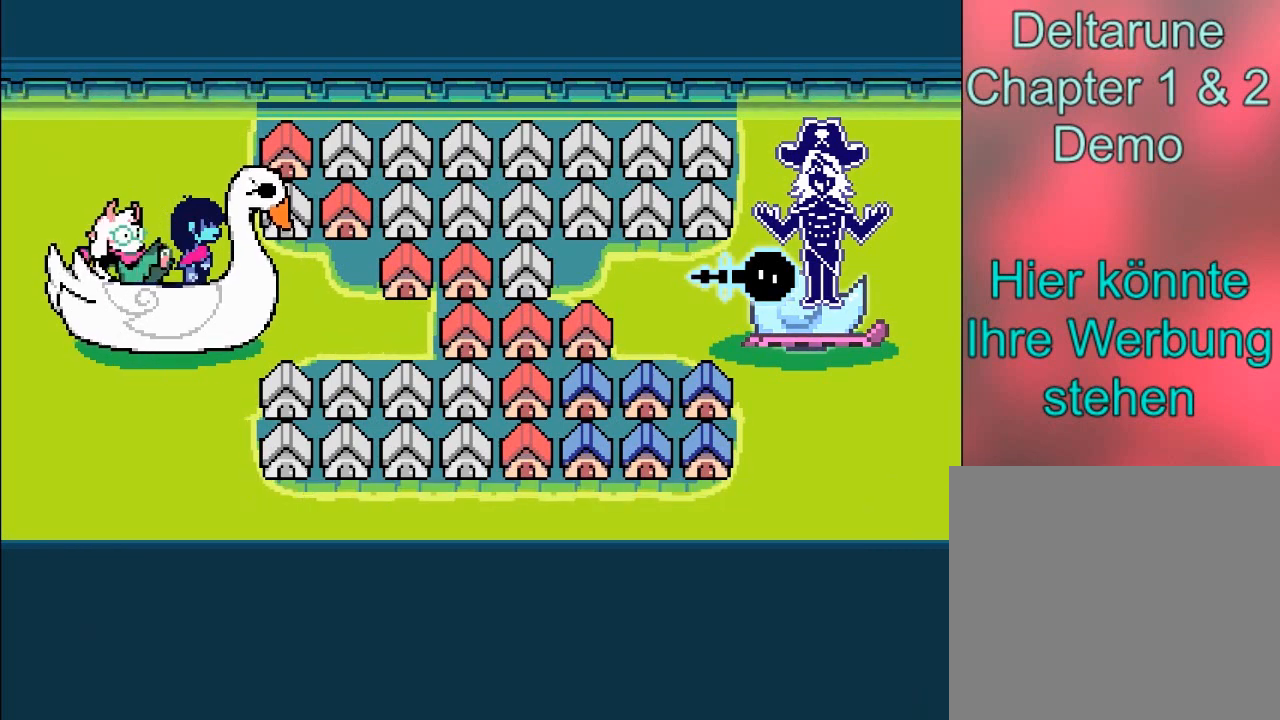
{"buttons": [], "left_stick": "center", "events": []}
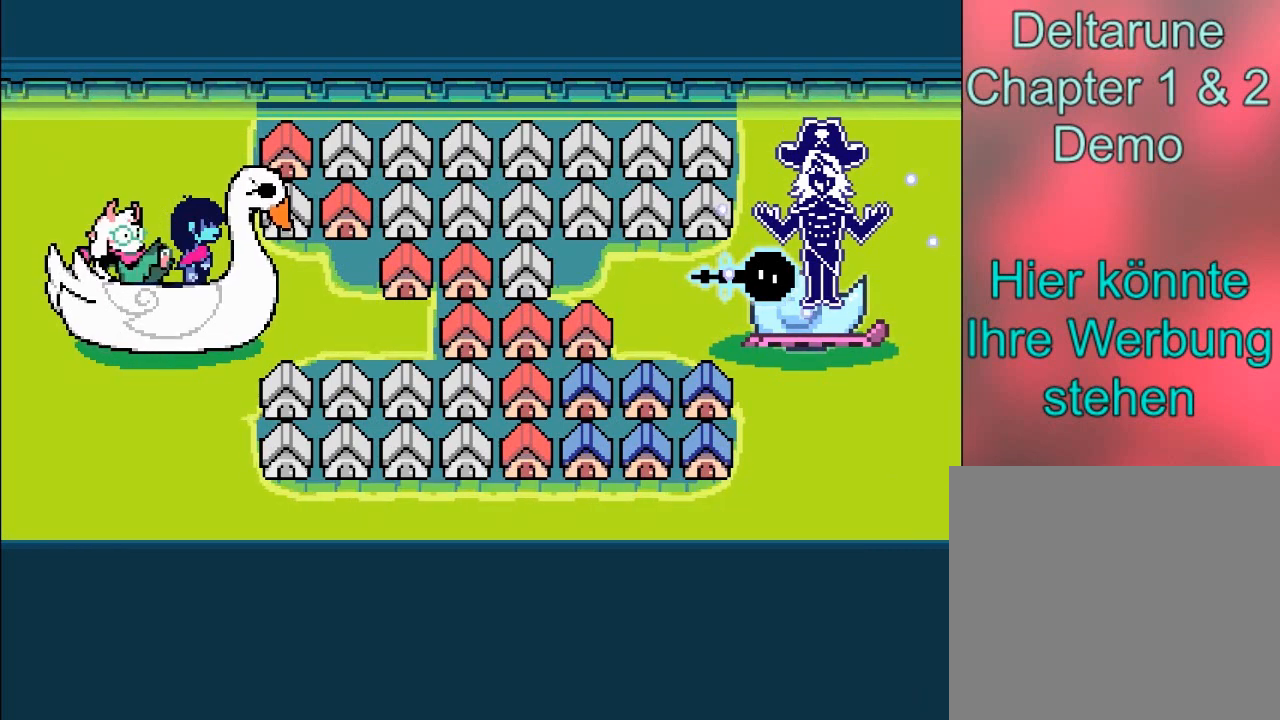
{"buttons": [], "left_stick": "center", "events": []}
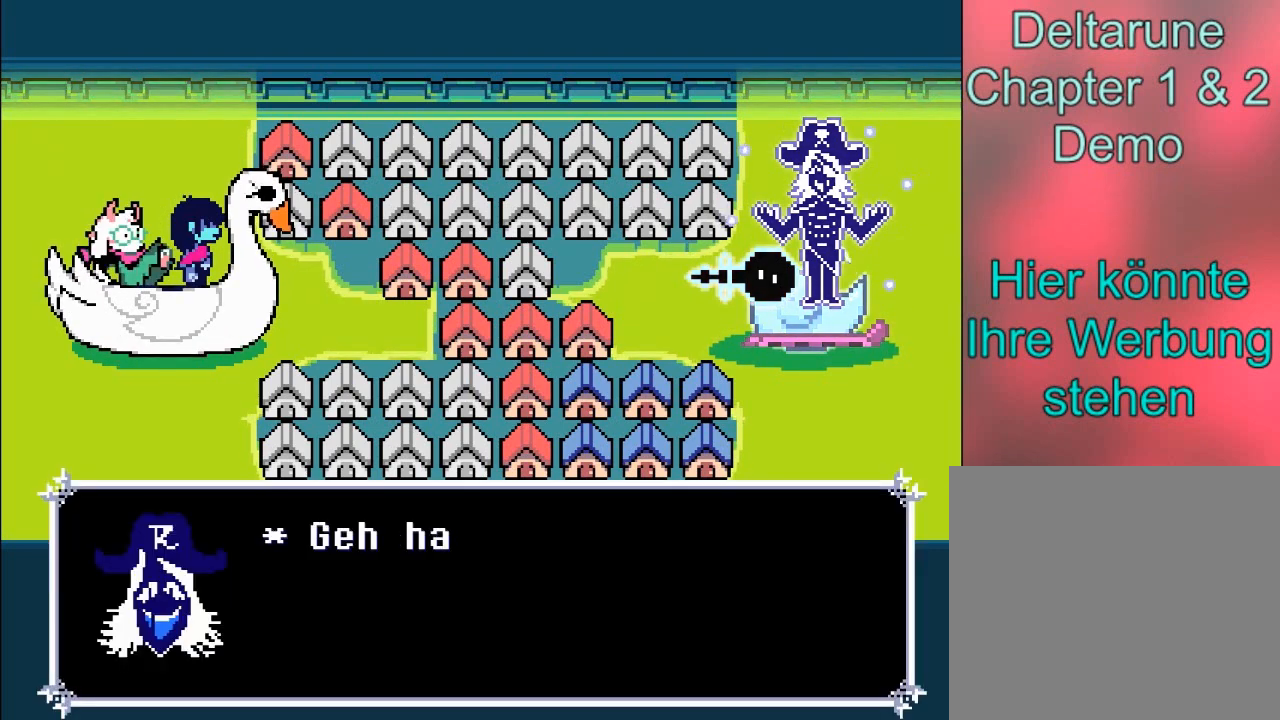
{"buttons": [], "left_stick": "center", "events": []}
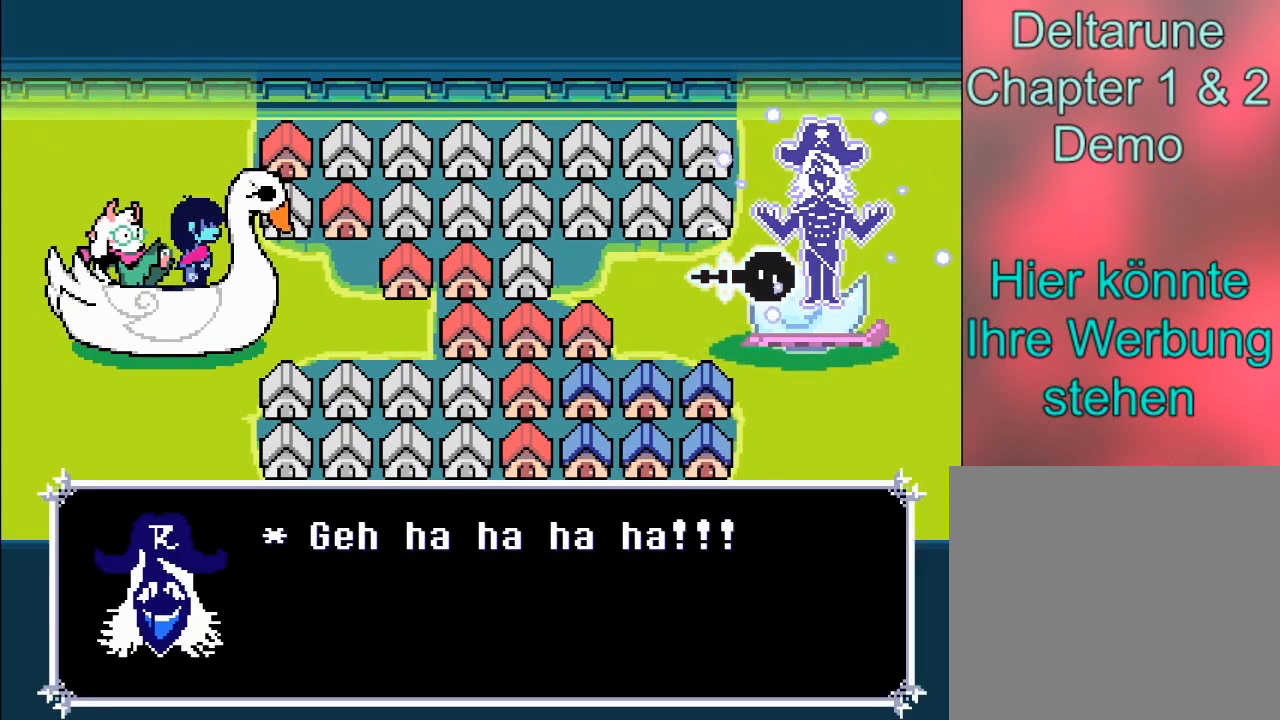
{"buttons": ["A"], "left_stick": "center", "events": [[67, "A", "down"]]}
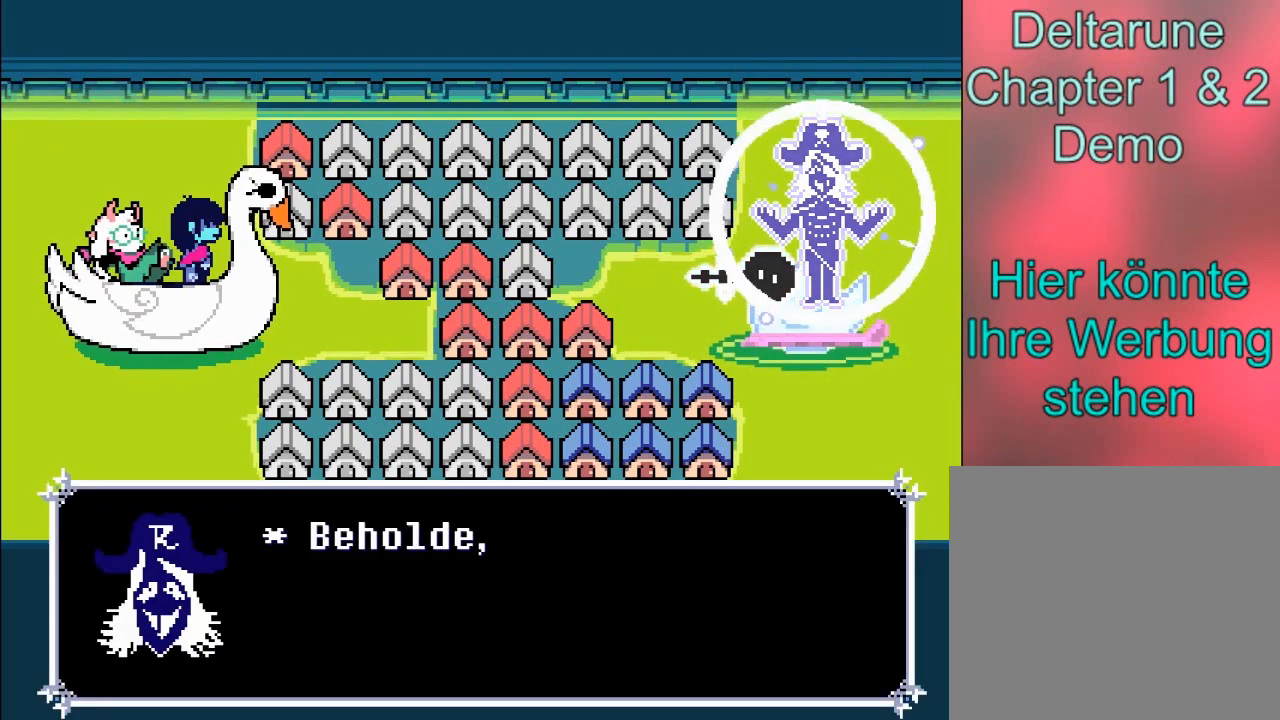
{"buttons": [], "left_stick": "center", "events": [[234, "A", "up"]]}
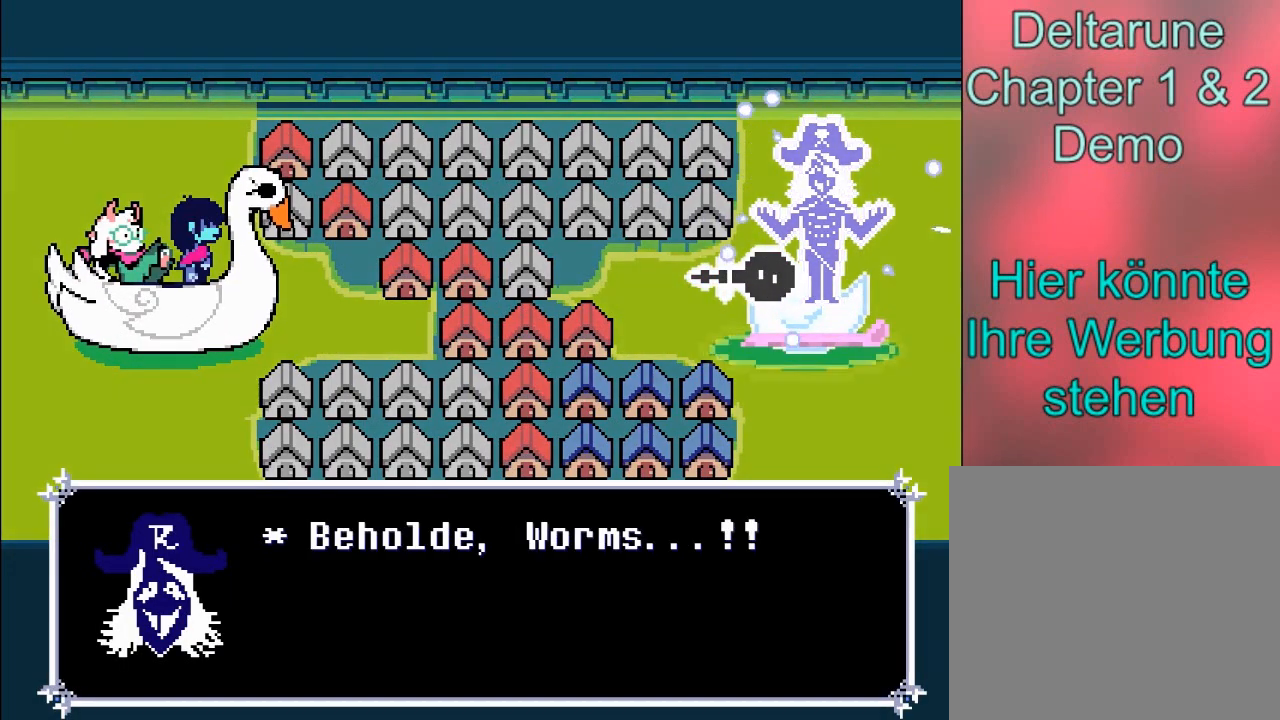
{"buttons": [], "left_stick": "center", "events": []}
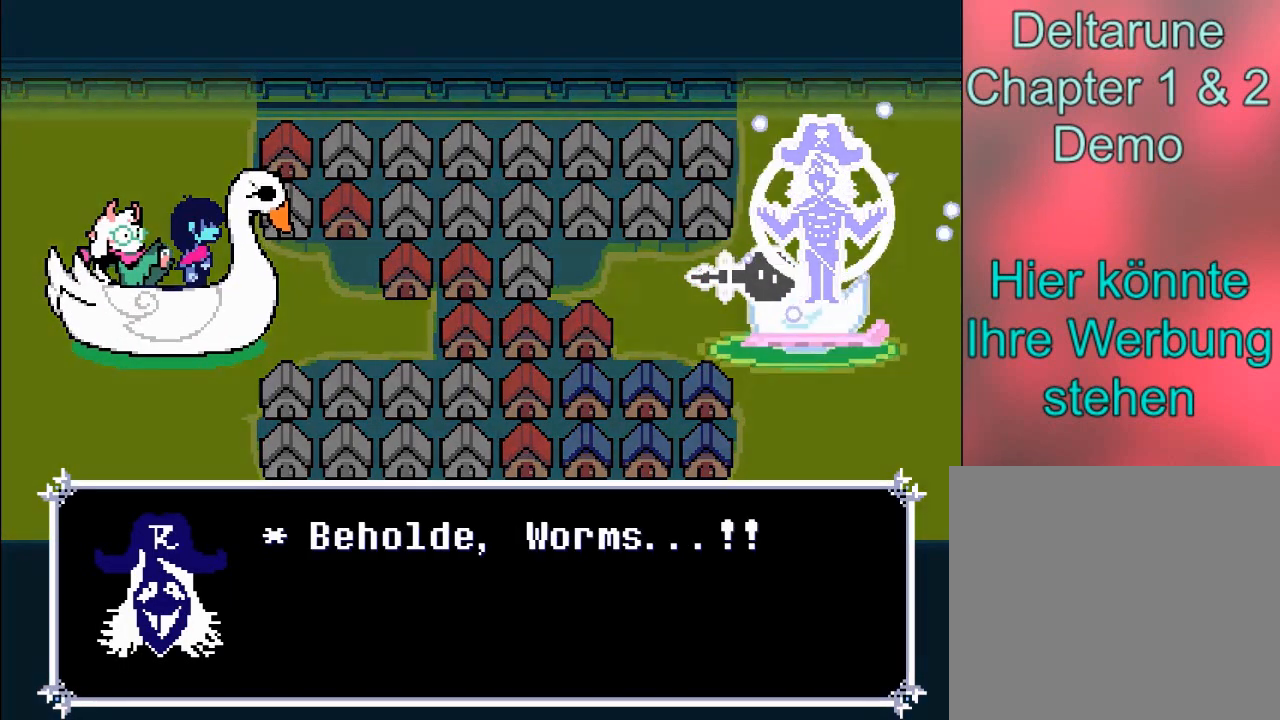
{"buttons": [], "left_stick": "center", "events": []}
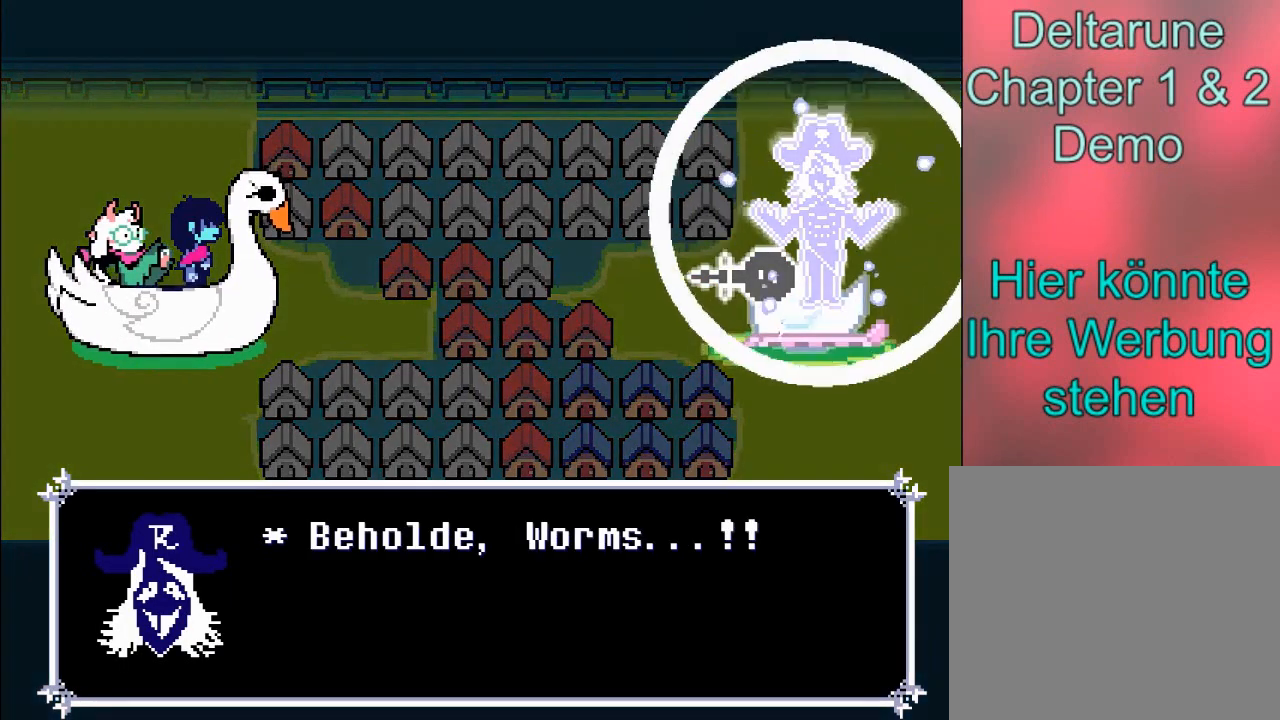
{"buttons": [], "left_stick": "center", "events": []}
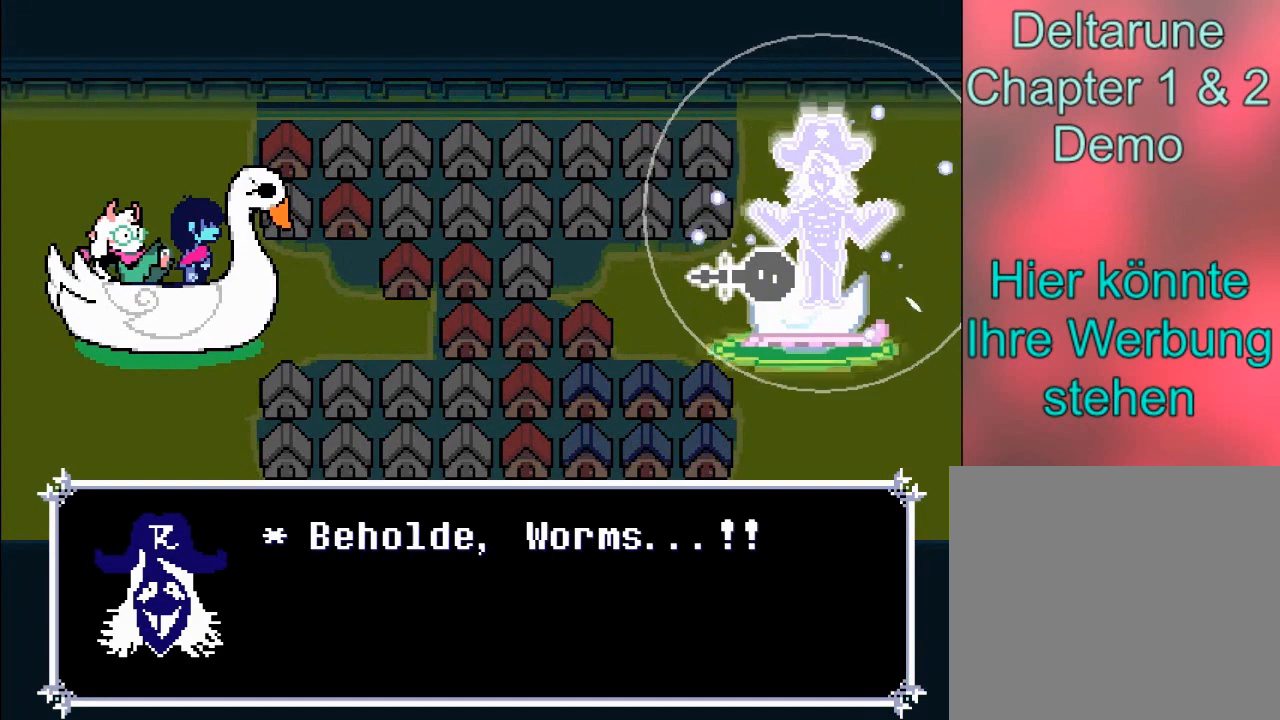
{"buttons": [], "left_stick": "center", "events": [[134, "A", "down"], [301, "A", "up"]]}
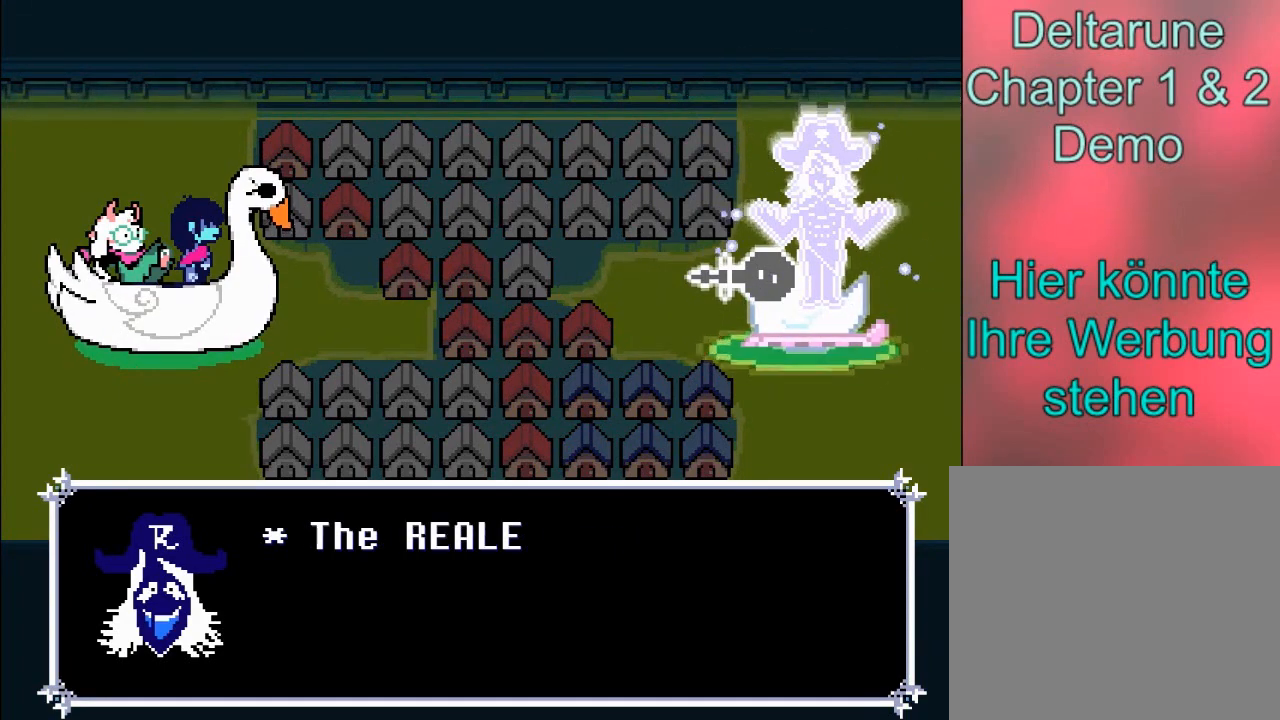
{"buttons": [], "left_stick": "center", "events": []}
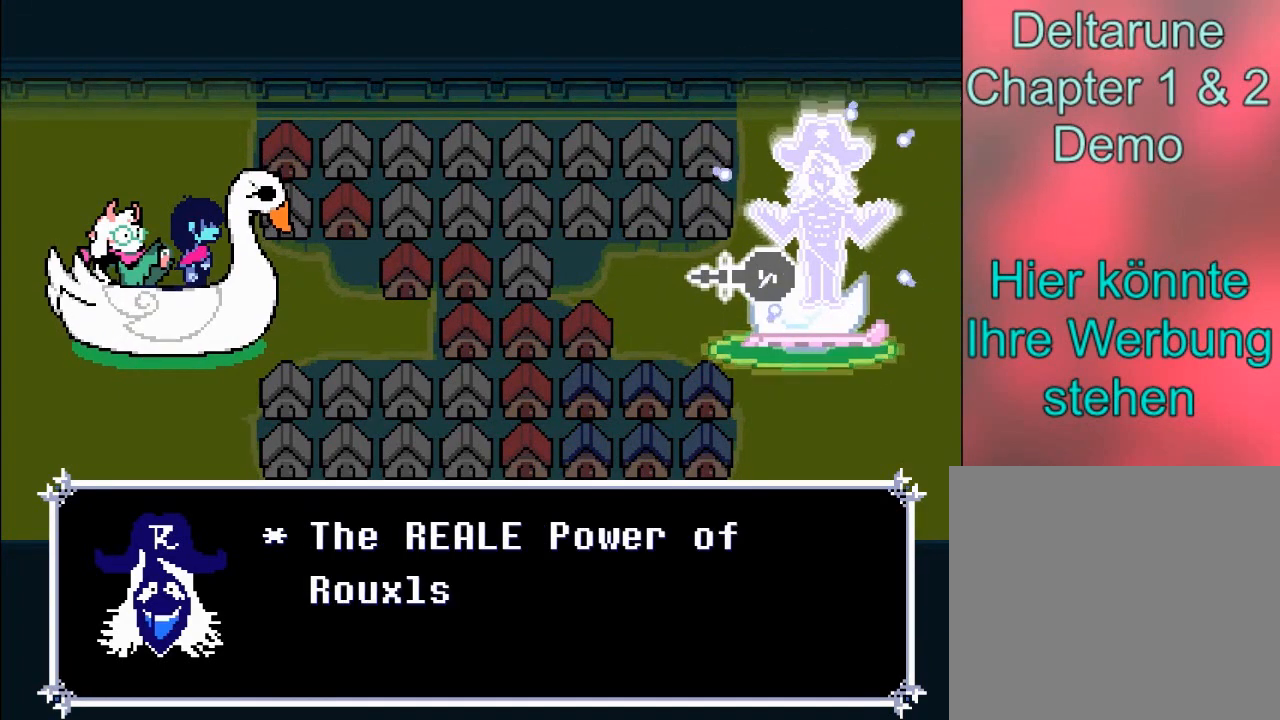
{"buttons": [], "left_stick": "center", "events": []}
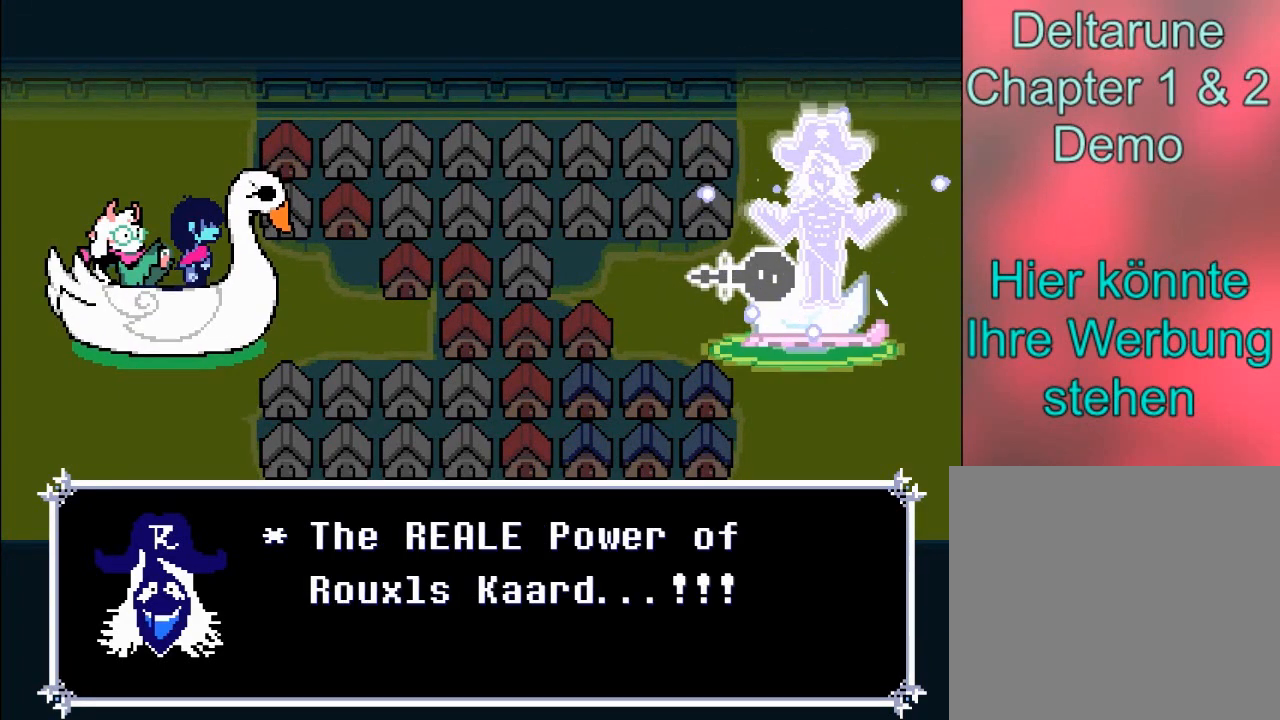
{"buttons": [], "left_stick": "center", "events": []}
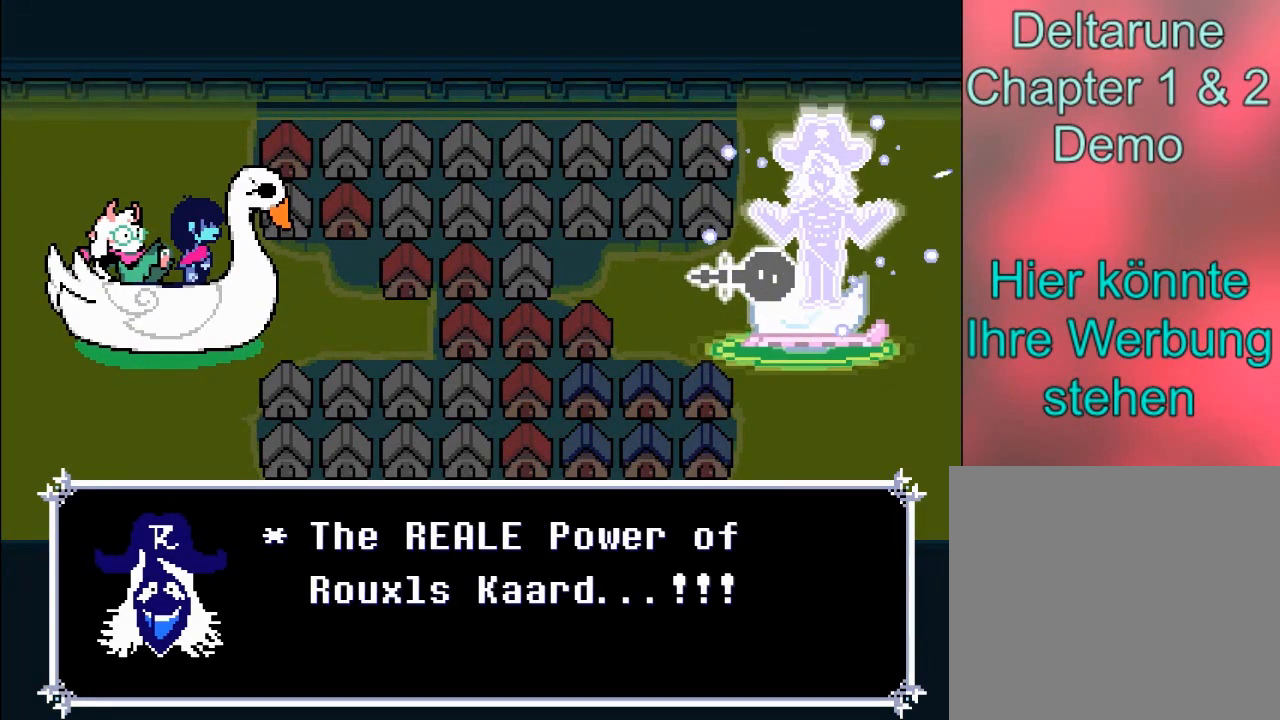
{"buttons": [], "left_stick": "center", "events": []}
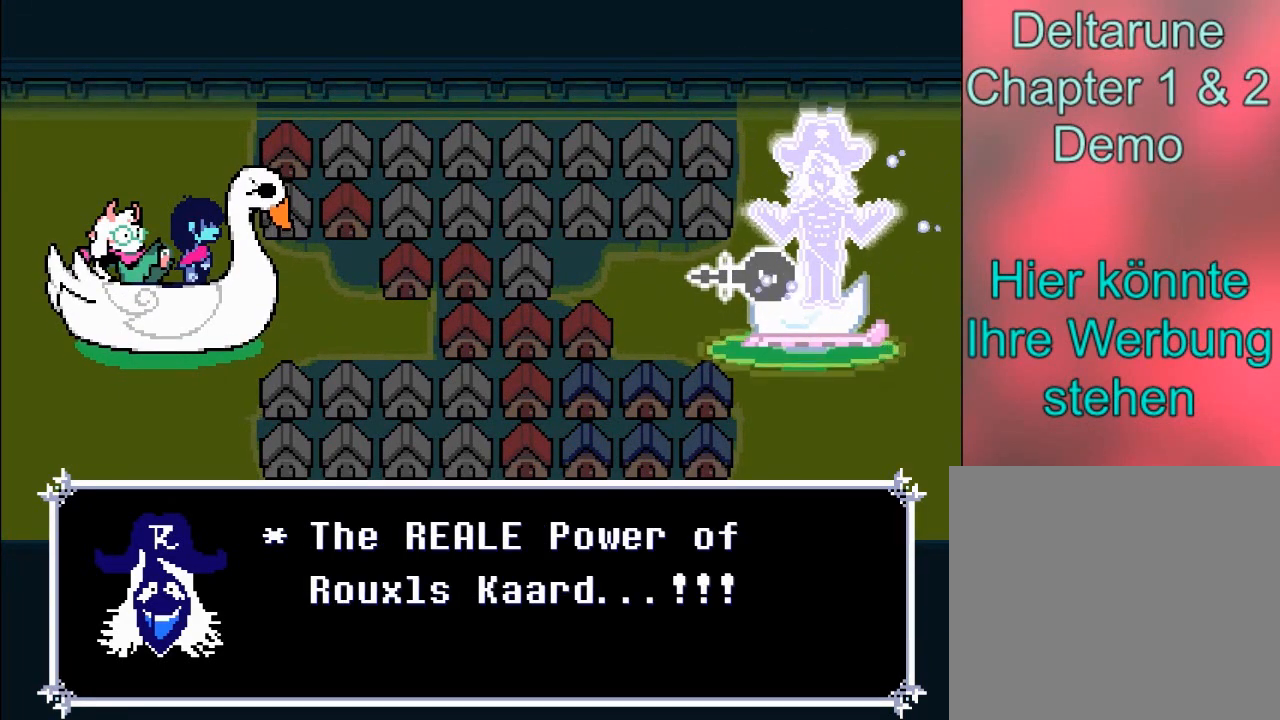
{"buttons": ["A"], "left_stick": "center", "events": [[400, "A", "down"]]}
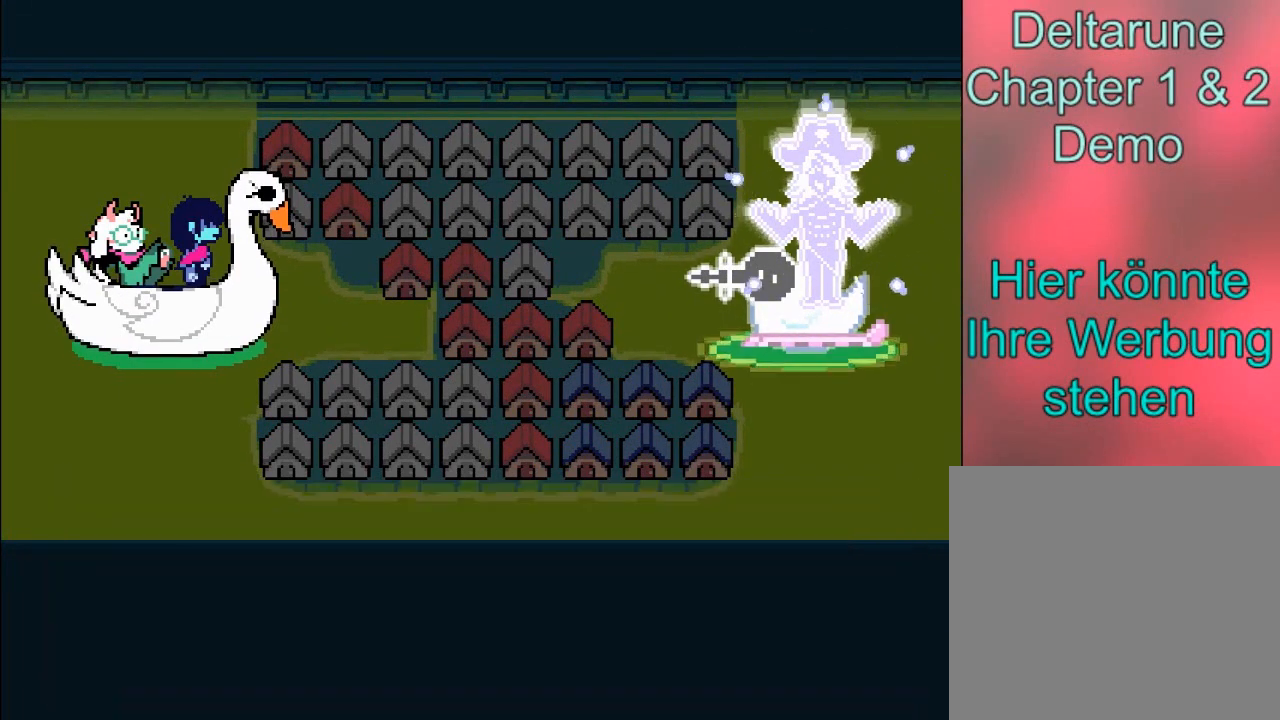
{"buttons": [], "left_stick": "center", "events": [[468, "A", "up"]]}
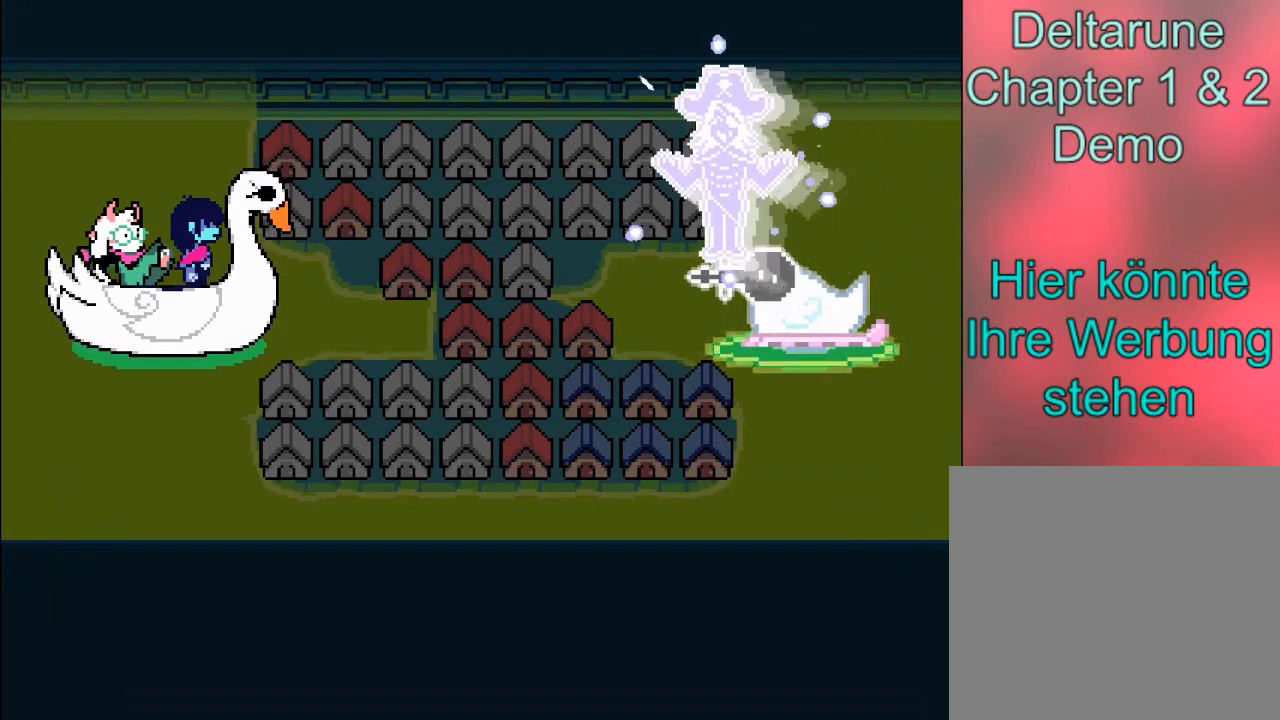
{"buttons": [], "left_stick": "center", "events": []}
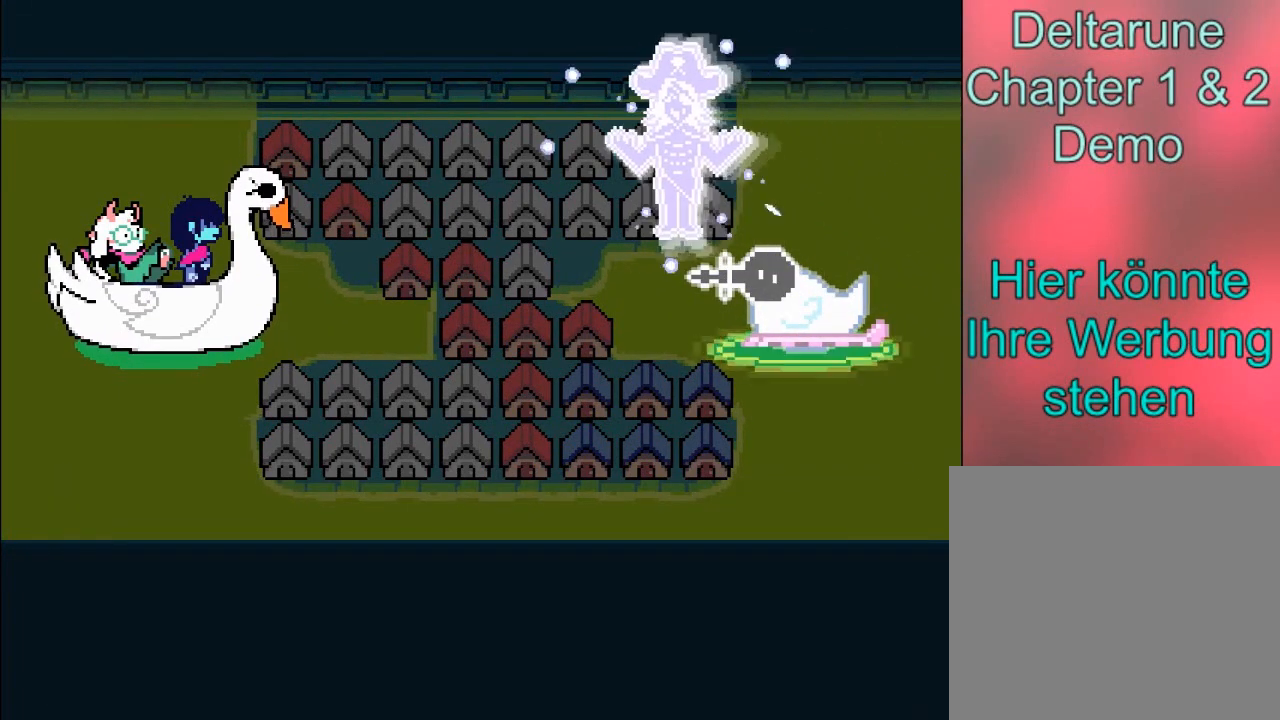
{"buttons": [], "left_stick": "center", "events": []}
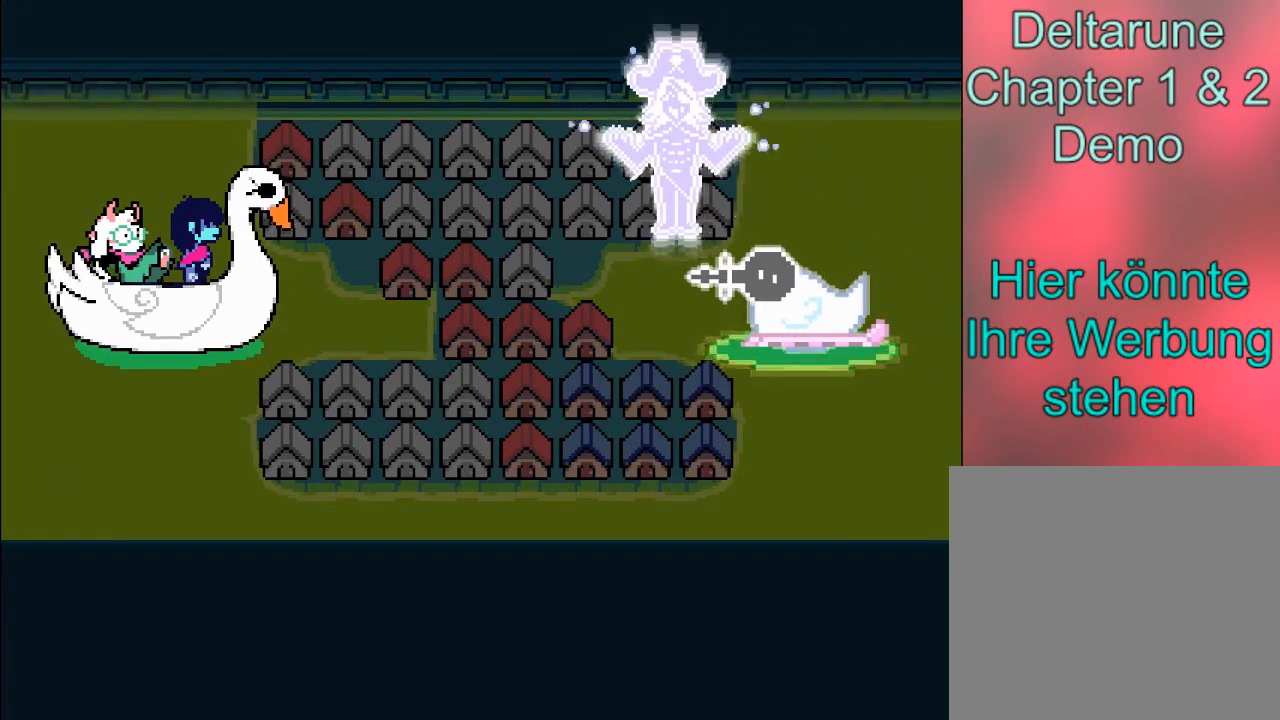
{"buttons": [], "left_stick": "center", "events": []}
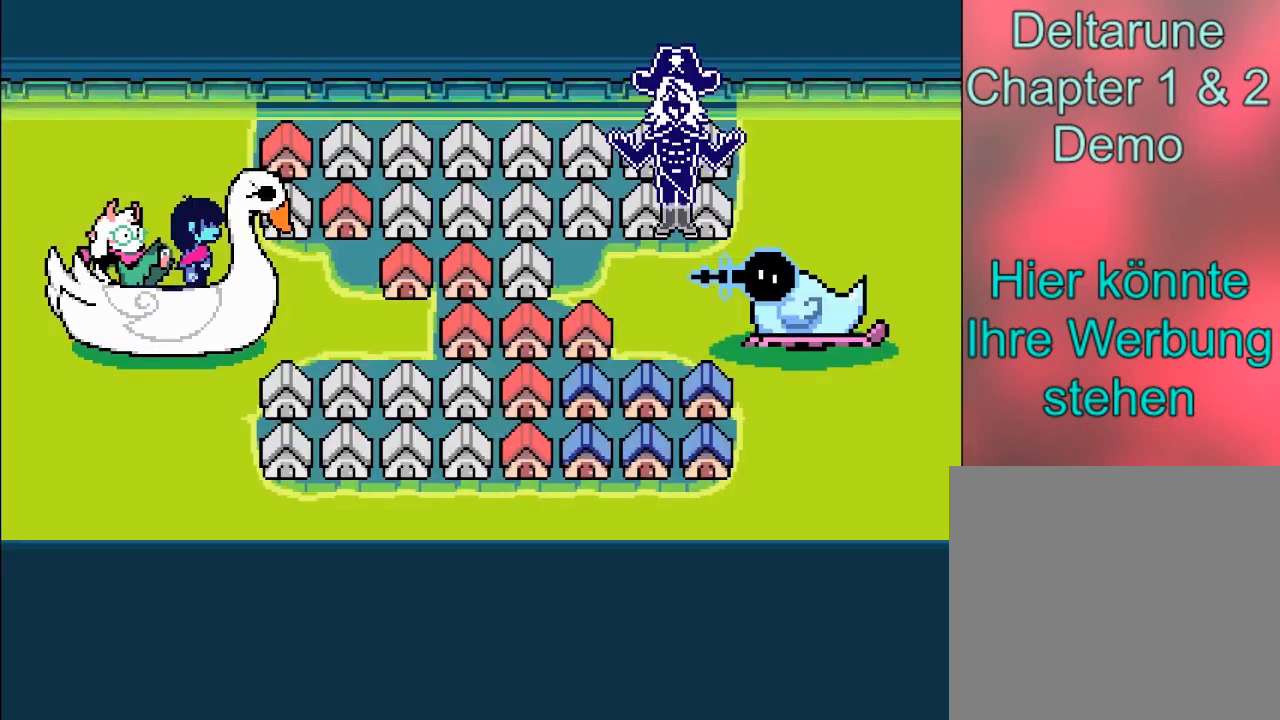
{"buttons": [], "left_stick": "center", "events": []}
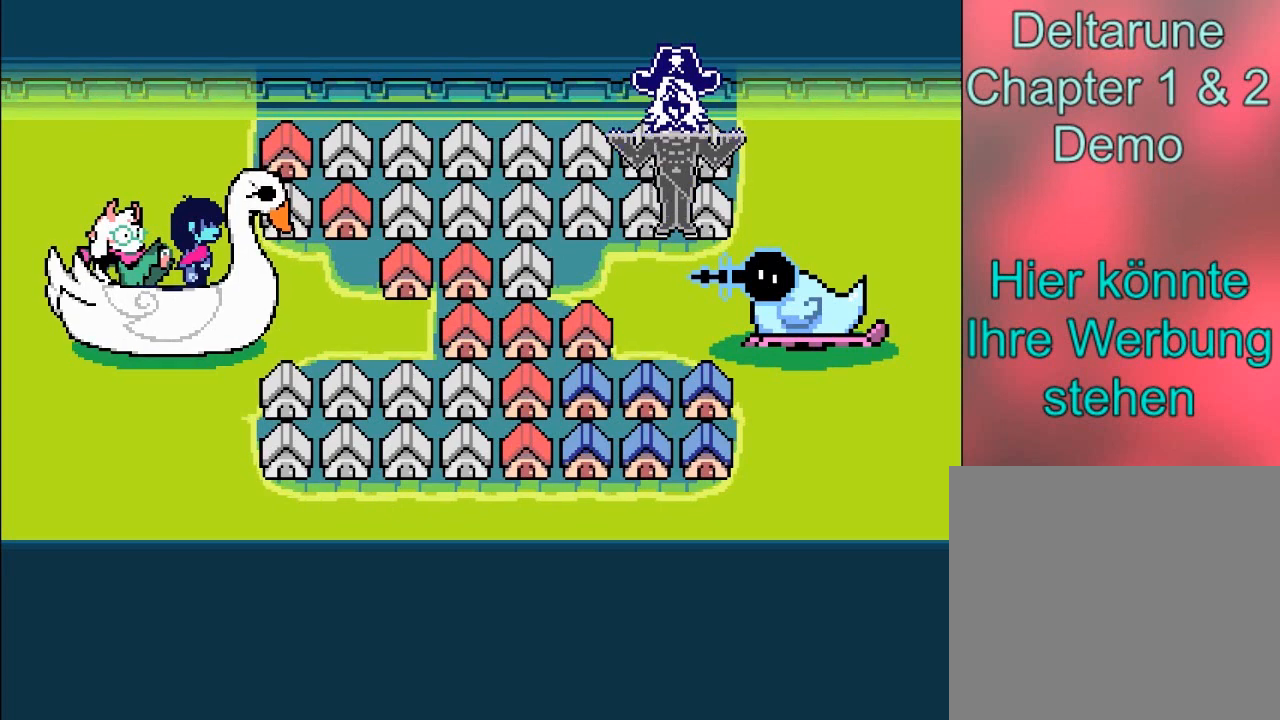
{"buttons": [], "left_stick": "center", "events": []}
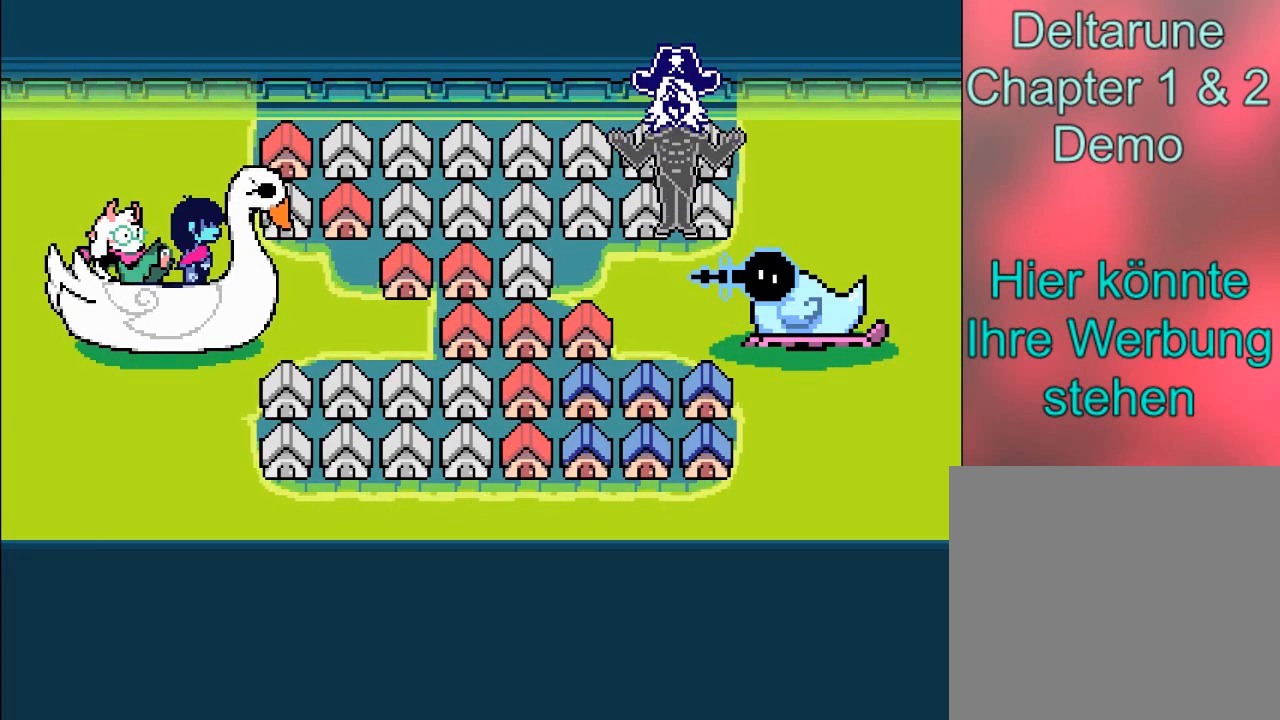
{"buttons": [], "left_stick": "center", "events": []}
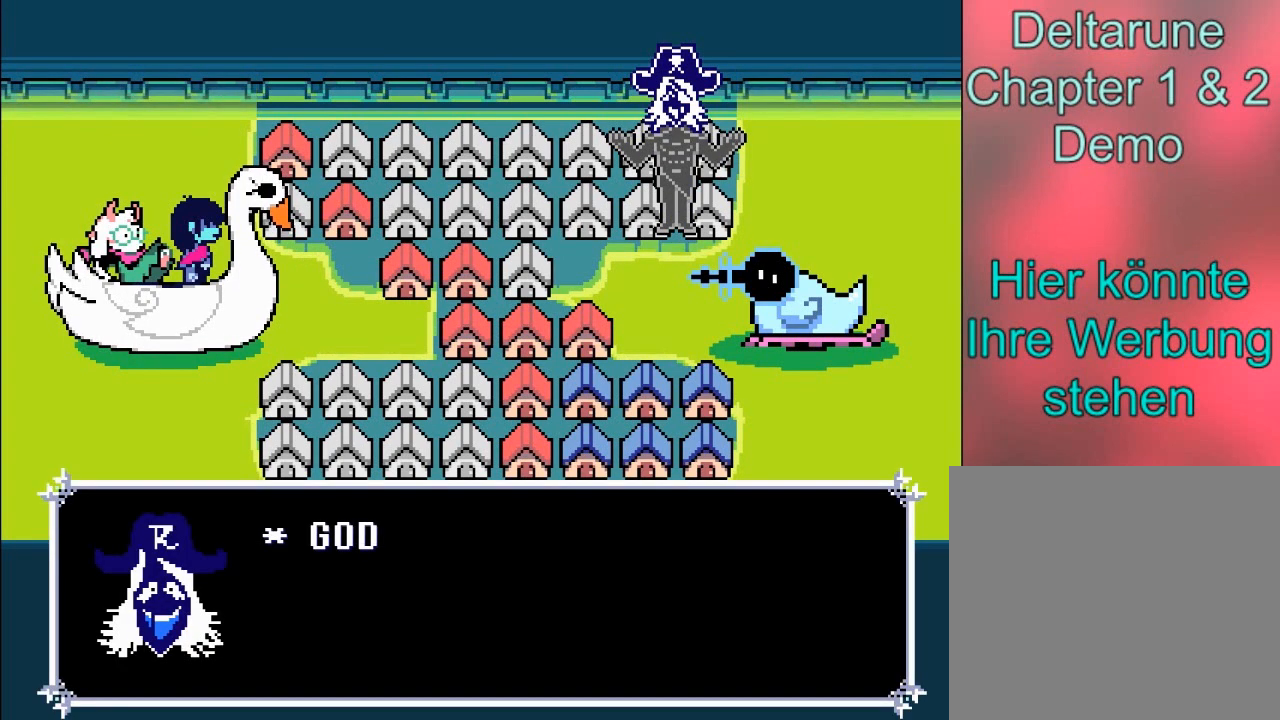
{"buttons": ["A"], "left_stick": "center", "events": [[267, "A", "down"]]}
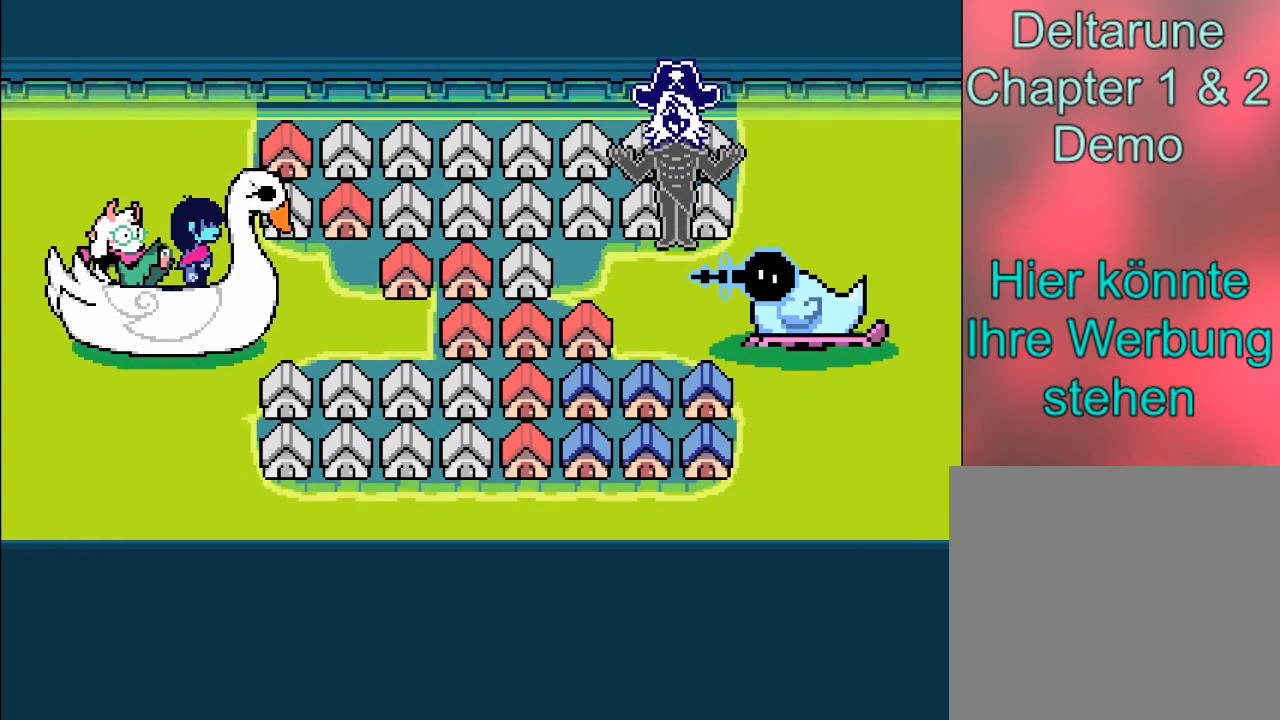
{"buttons": [], "left_stick": "center", "events": [[501, "A", "up"]]}
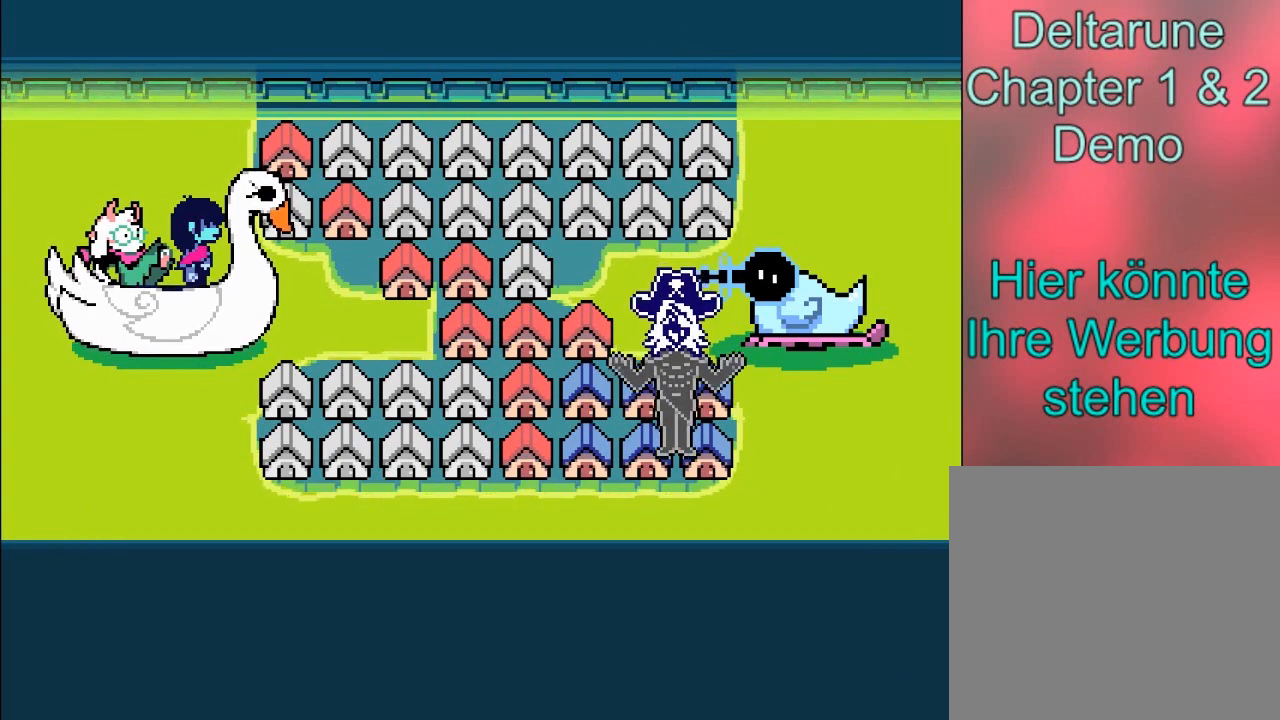
{"buttons": [], "left_stick": "center", "events": []}